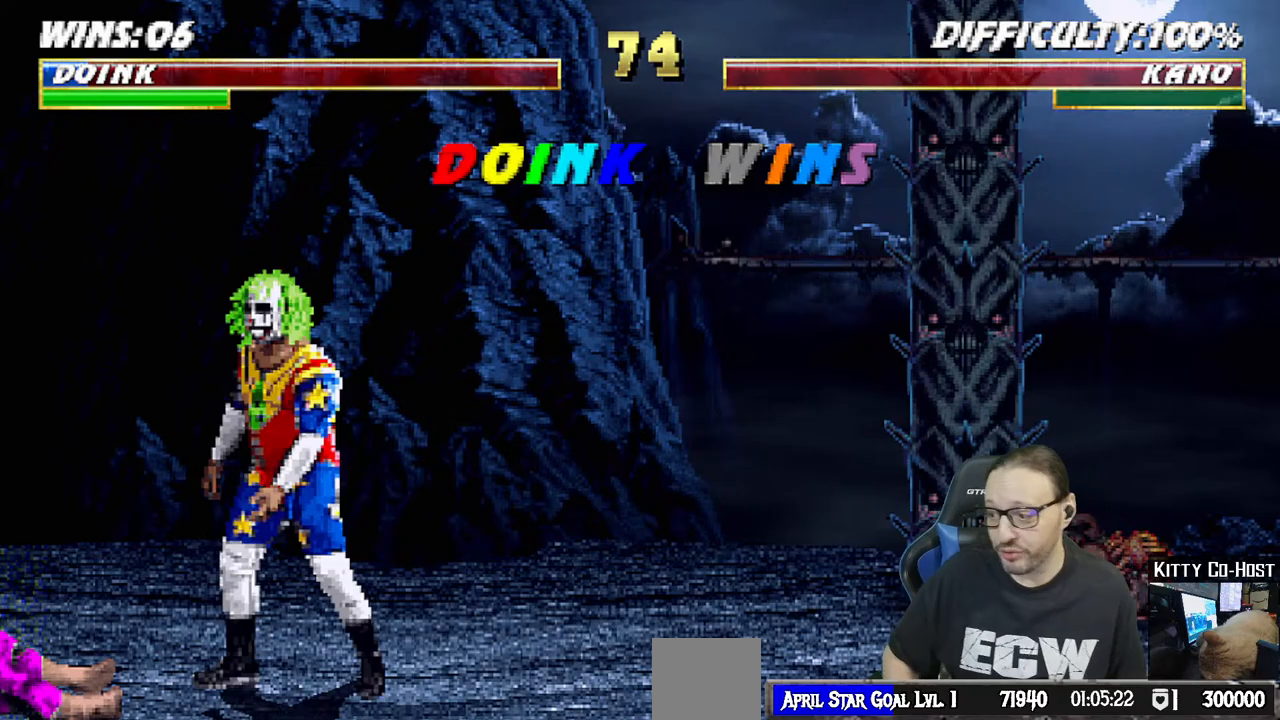
Gameplay with a controller (PlayStation layout); each line is a JSON object with the inputs held at the frame after it. "events" lists button and stick changes between this image and that frame as [ms after this image, input, new state], when the widget could be followed in between. Not read: HOME.
{"buttons": [], "left_stick": "center", "right_stick": "center", "events": []}
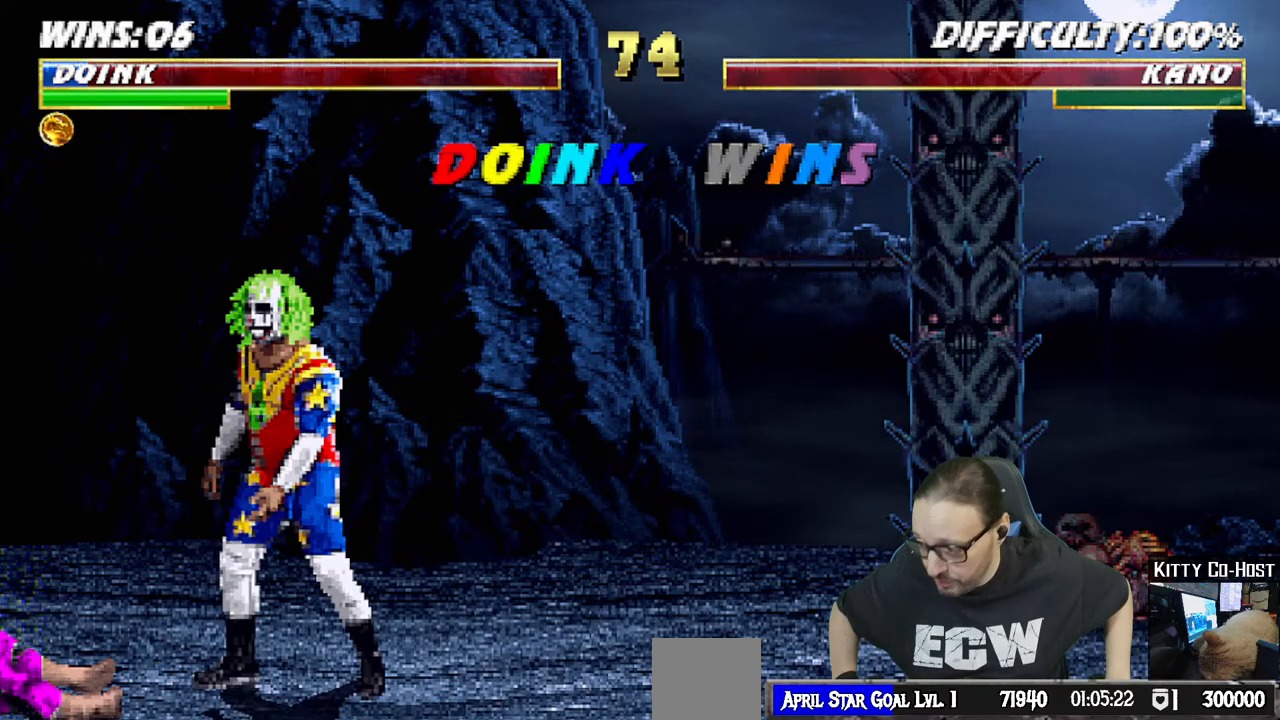
{"buttons": [], "left_stick": "center", "right_stick": "center", "events": []}
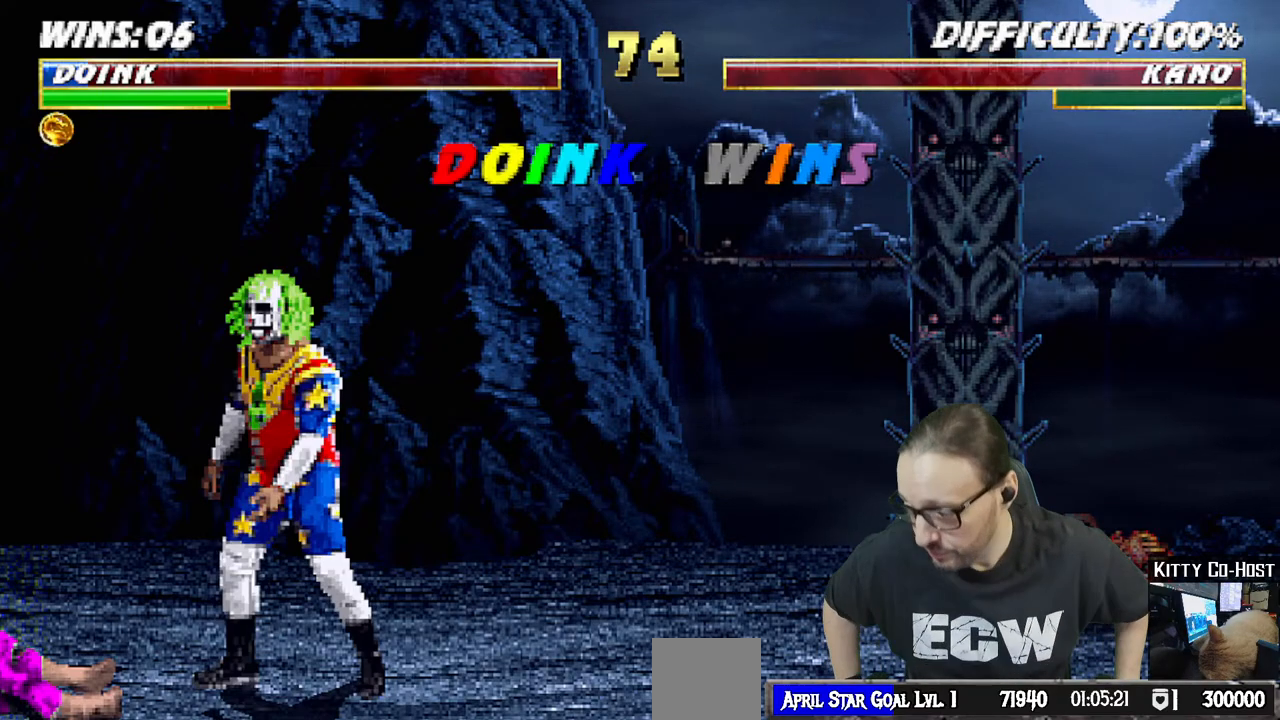
{"buttons": ["CROSS"], "left_stick": "center", "right_stick": "center", "events": [[450, "CROSS", "down"]]}
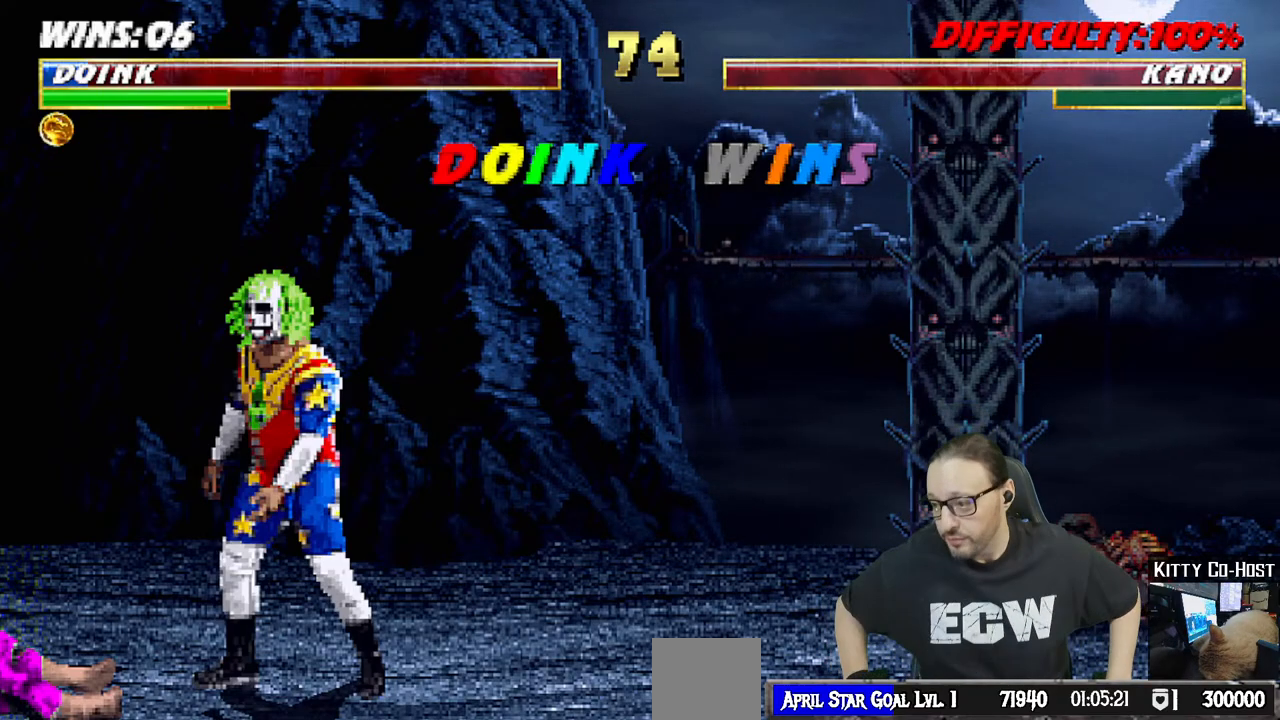
{"buttons": ["R1"], "left_stick": "center", "right_stick": "center", "events": [[150, "CROSS", "up"], [317, "R1", "down"]]}
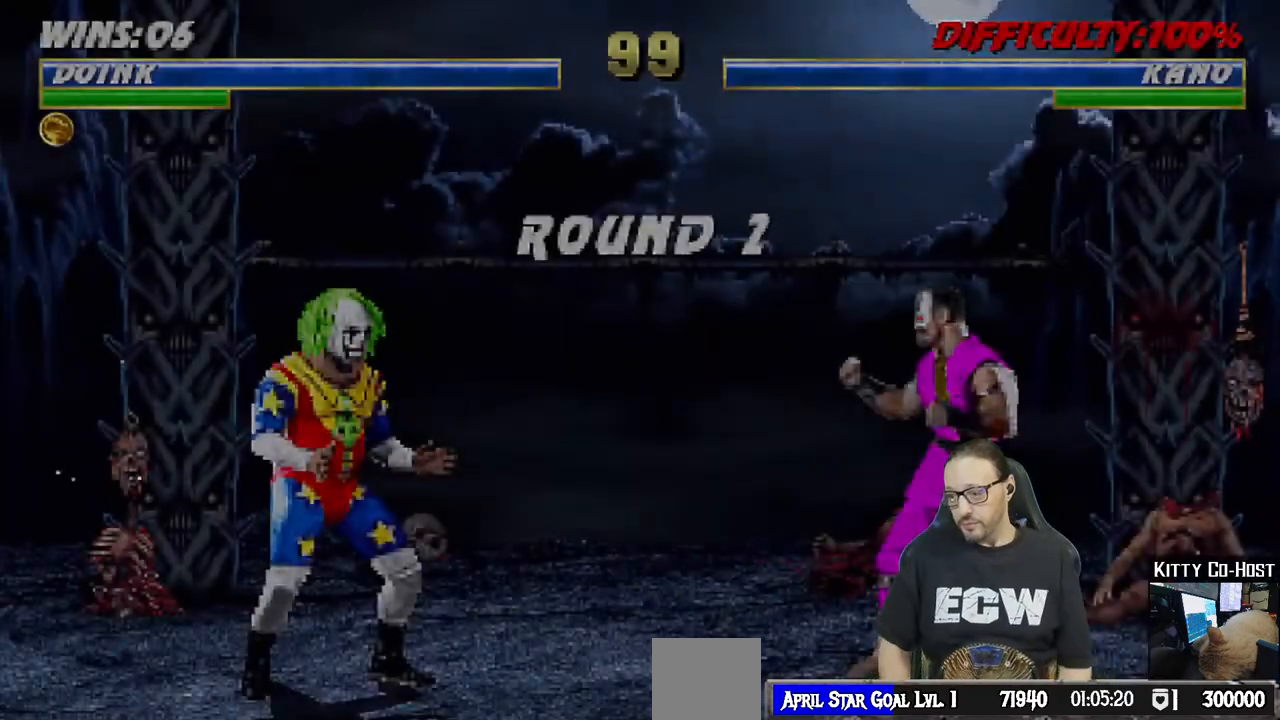
{"buttons": ["R1"], "left_stick": "center", "right_stick": "center", "events": [[17, "R1", "up"], [417, "R1", "down"]]}
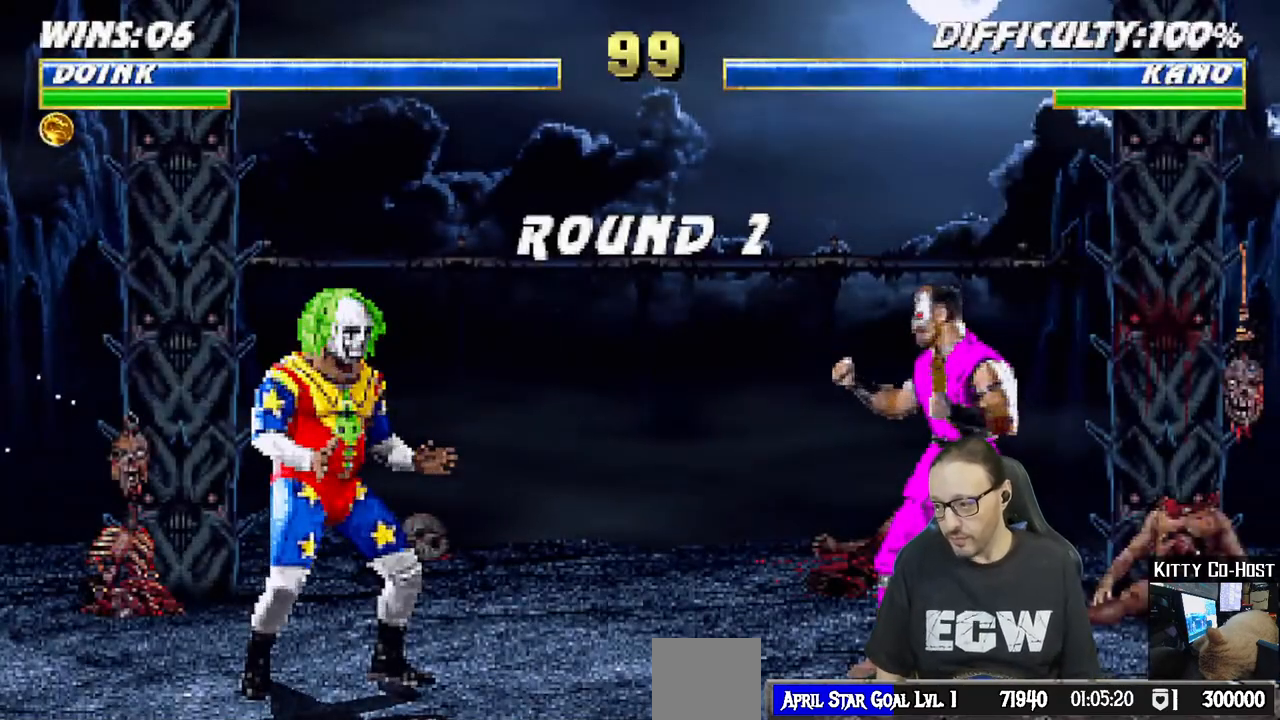
{"buttons": [], "left_stick": "center", "right_stick": "center", "events": [[117, "R1", "up"]]}
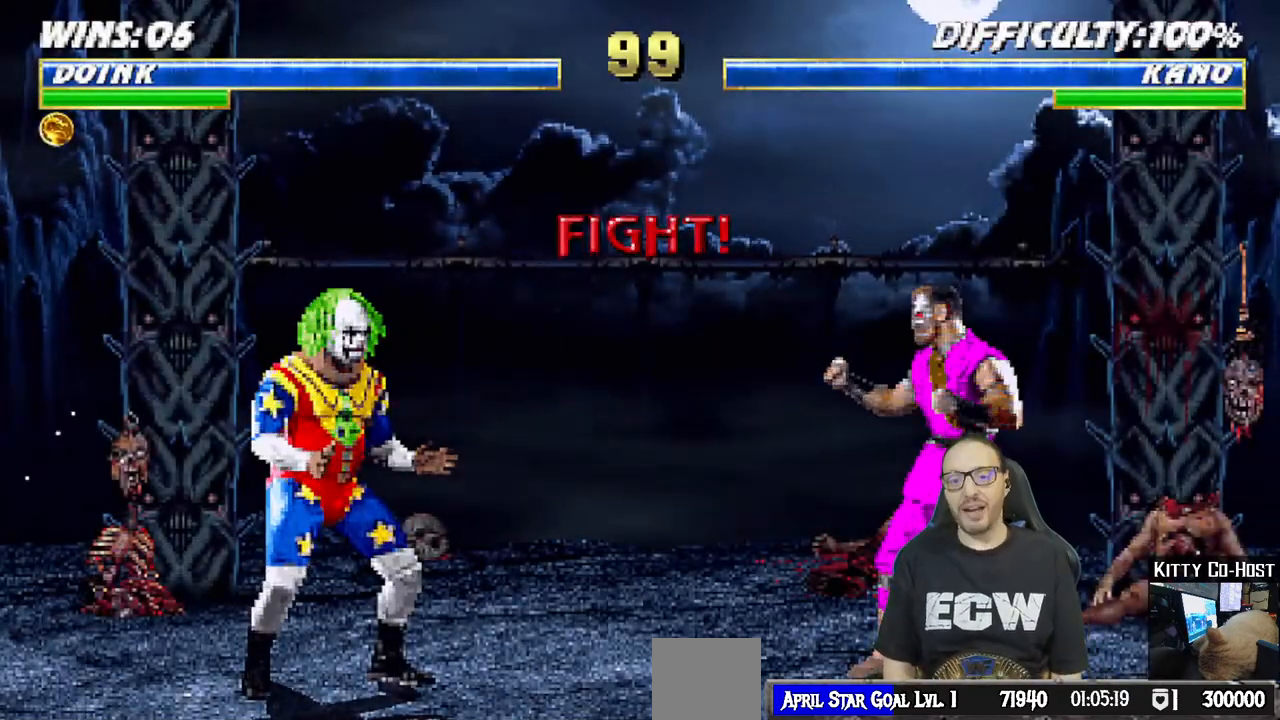
{"buttons": [], "left_stick": "center", "right_stick": "center", "events": []}
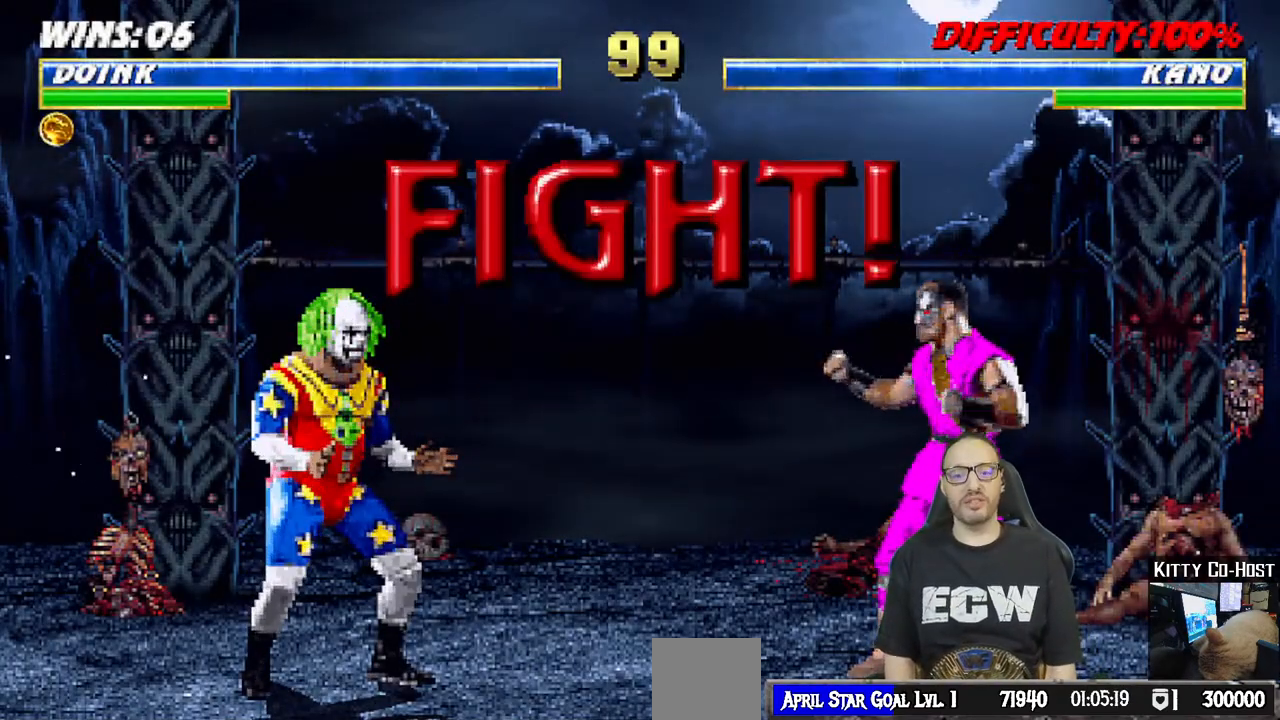
{"buttons": [], "left_stick": "center", "right_stick": "center", "events": []}
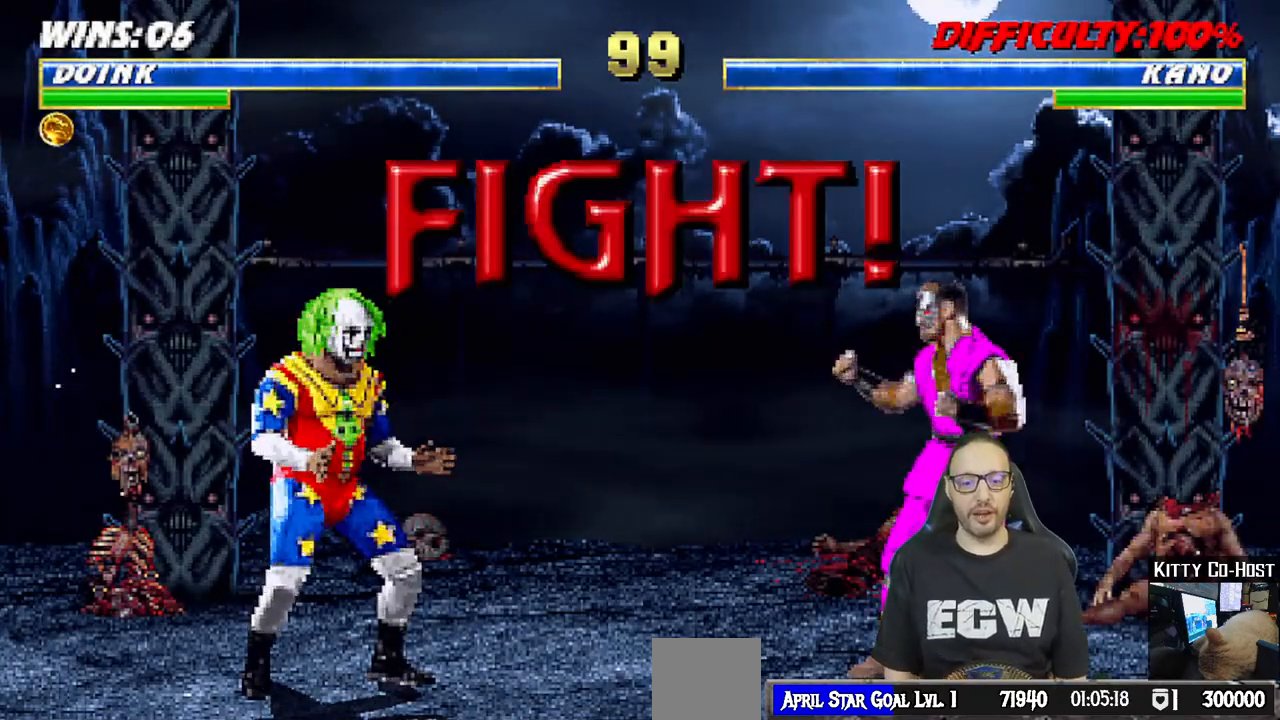
{"buttons": ["L1", "DPAD_LEFT"], "left_stick": "center", "right_stick": "center", "events": [[317, "DPAD_LEFT", "down"], [317, "L1", "down"]]}
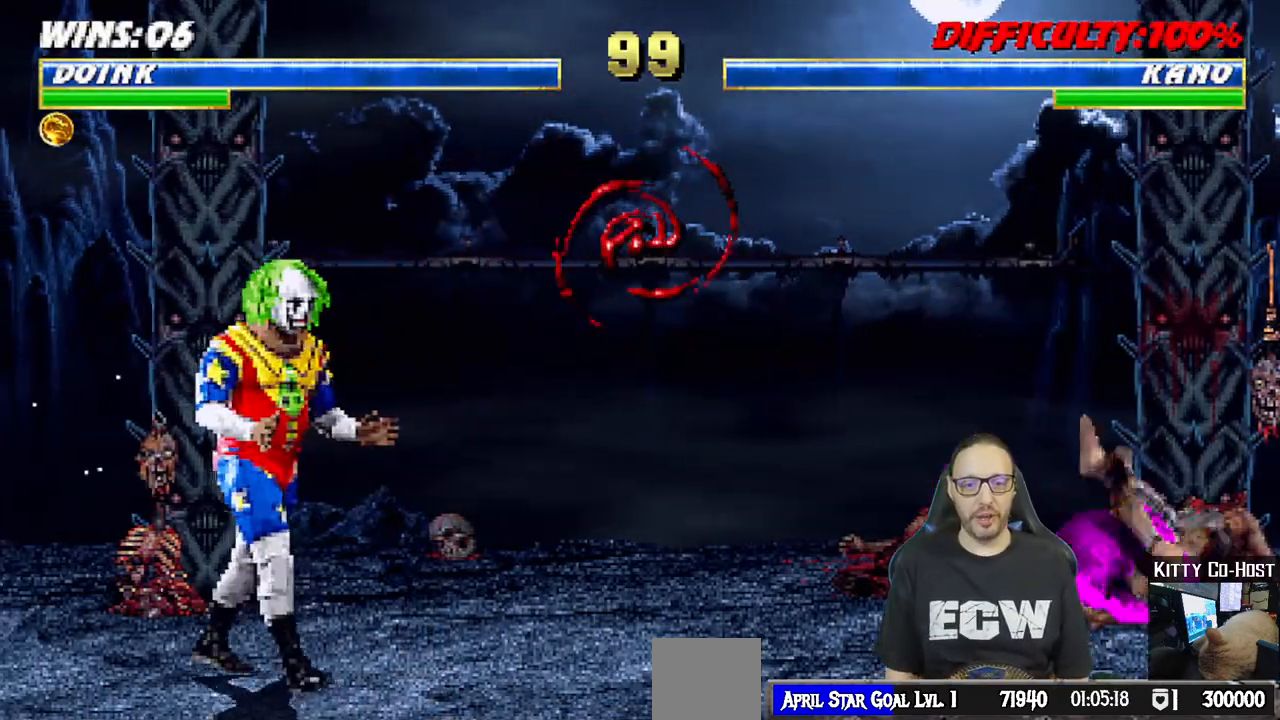
{"buttons": ["TRIANGLE"], "left_stick": "center", "right_stick": "center", "events": [[50, "DPAD_LEFT", "up"], [100, "L1", "up"], [133, "L1", "down"], [133, "right_stick", "down-left"], [150, "DPAD_RIGHT", "down"], [167, "DPAD_UP", "down"], [233, "right_stick", "center"], [350, "DPAD_UP", "up"], [367, "DPAD_RIGHT", "up"], [367, "TRIANGLE", "down"], [417, "L1", "up"]]}
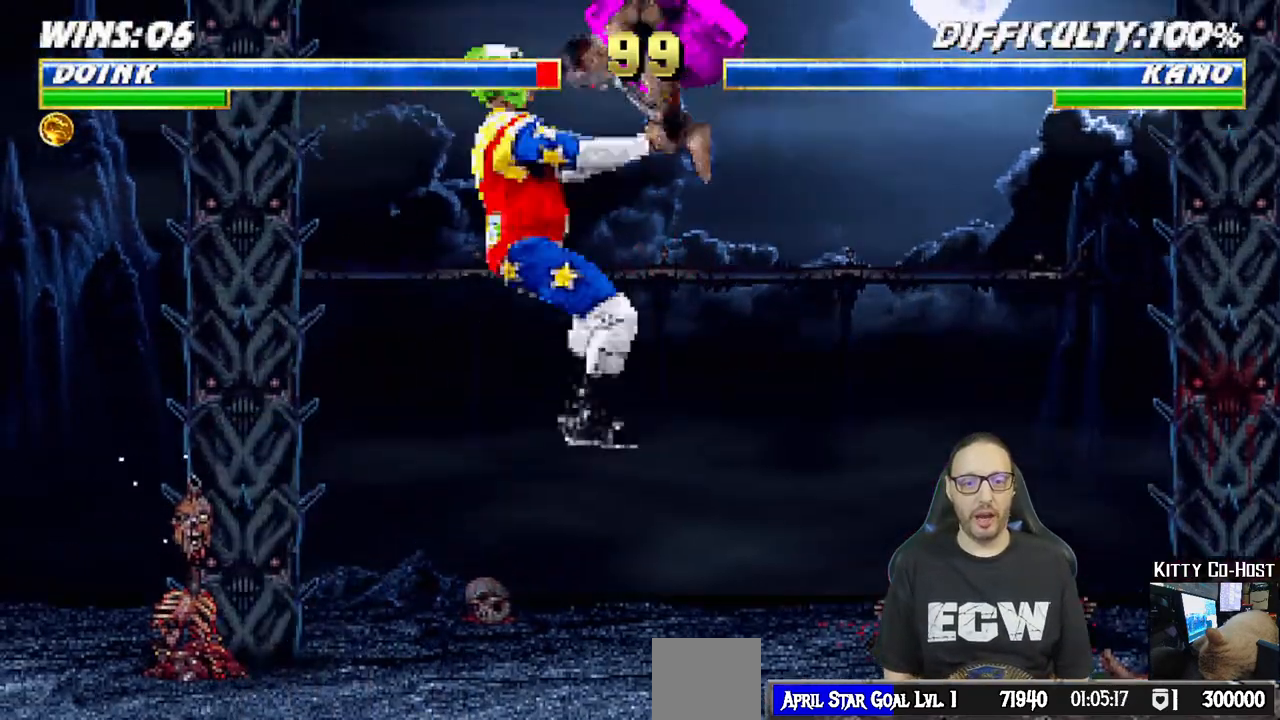
{"buttons": ["L1", "R1", "DPAD_DOWN", "DPAD_LEFT"], "left_stick": "center", "right_stick": "center", "events": [[183, "TRIANGLE", "up"], [333, "L1", "down"], [333, "R1", "down"], [350, "DPAD_DOWN", "down"], [367, "DPAD_LEFT", "down"]]}
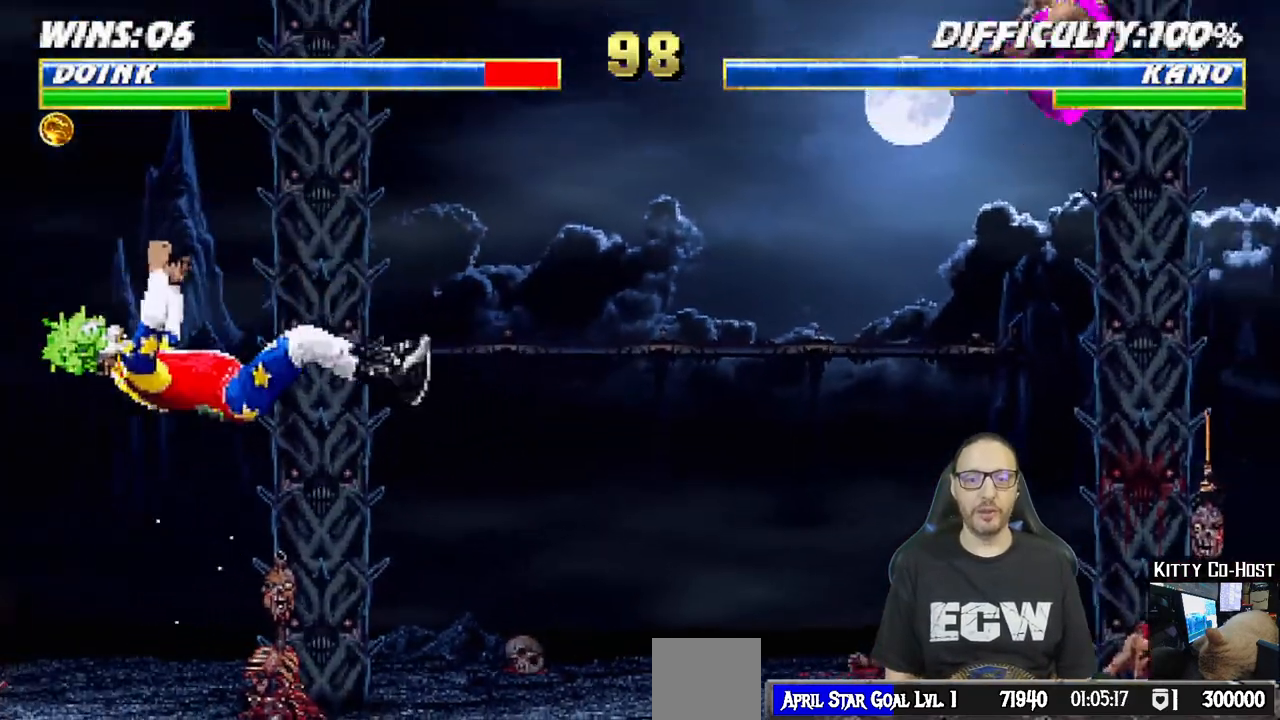
{"buttons": [], "left_stick": "center", "right_stick": "center", "events": [[333, "DPAD_DOWN", "up"], [367, "DPAD_LEFT", "up"], [417, "L1", "up"], [483, "R1", "up"]]}
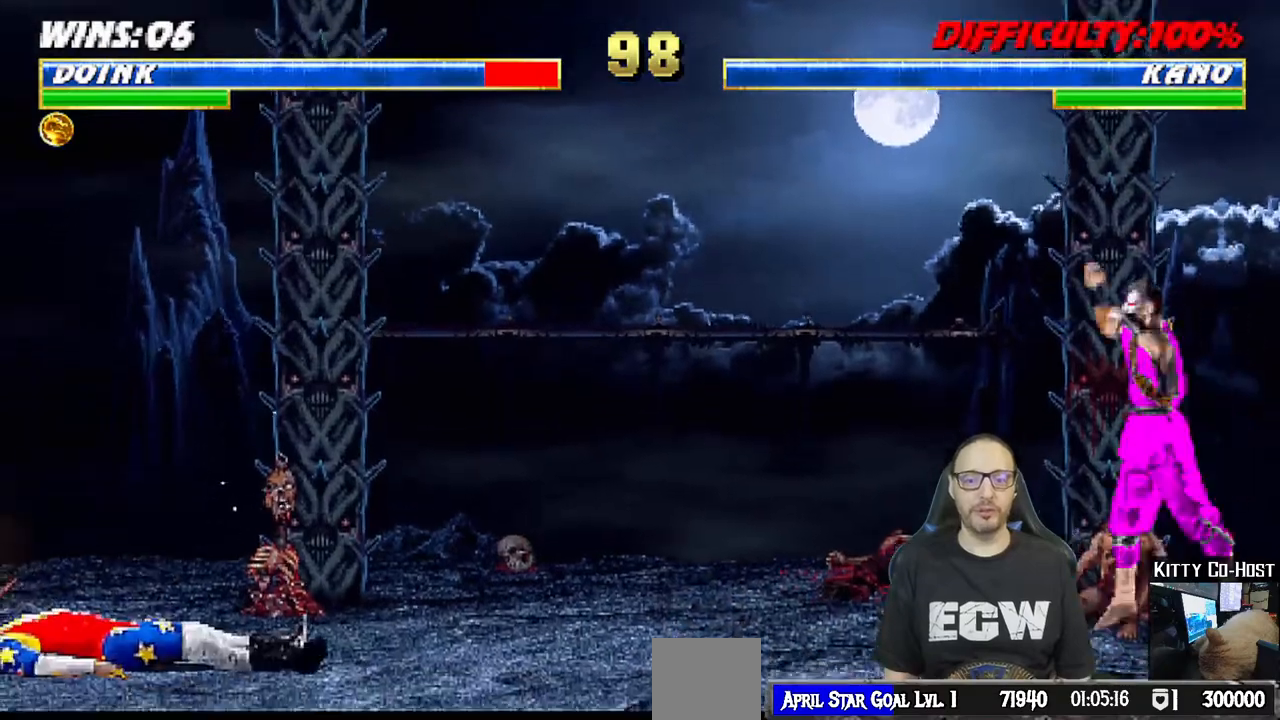
{"buttons": ["L1"], "left_stick": "center", "right_stick": "center", "events": [[267, "DPAD_DOWN", "down"], [317, "DPAD_DOWN", "up"], [450, "L1", "down"]]}
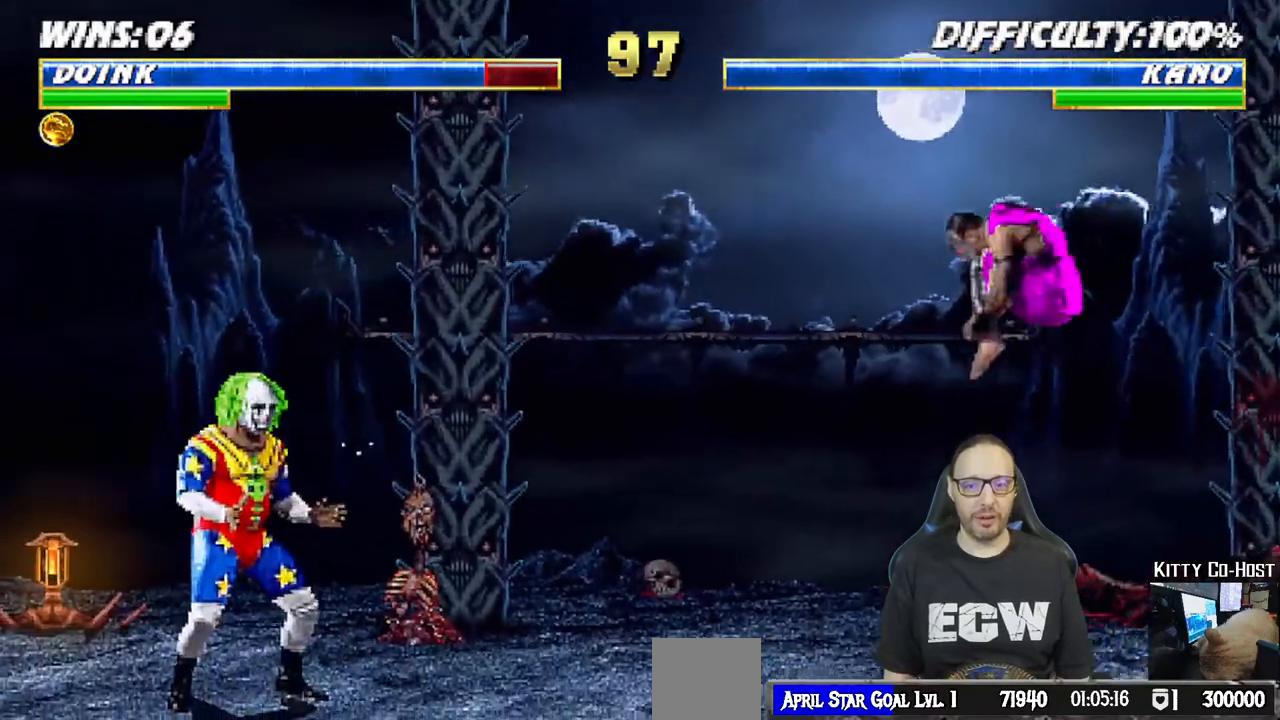
{"buttons": ["L1", "DPAD_UP", "DPAD_RIGHT"], "left_stick": "center", "right_stick": "center", "events": [[17, "L1", "up"], [133, "DPAD_LEFT", "down"], [233, "DPAD_LEFT", "up"], [317, "DPAD_RIGHT", "down"], [317, "L1", "down"], [400, "DPAD_UP", "down"]]}
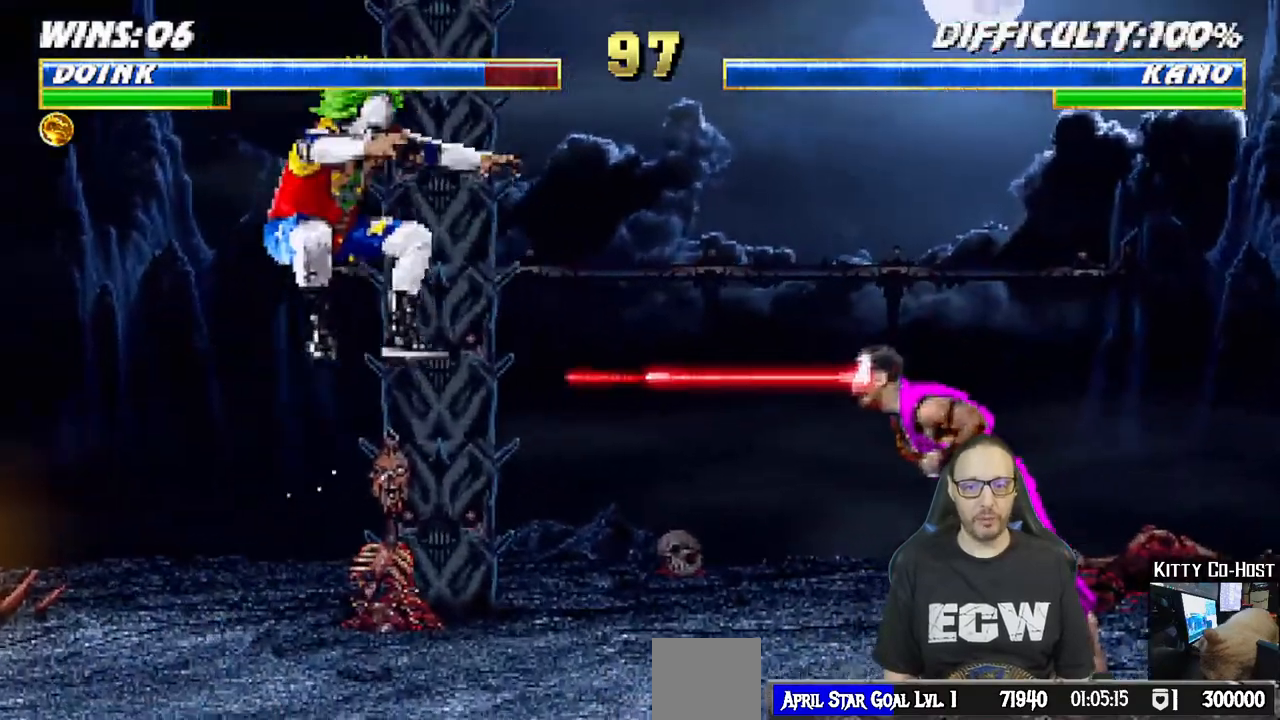
{"buttons": ["TRIANGLE"], "left_stick": "center", "right_stick": "center", "events": [[83, "TRIANGLE", "down"], [117, "TRIANGLE", "up"], [250, "TRIANGLE", "down"], [333, "DPAD_UP", "up"], [350, "DPAD_RIGHT", "up"], [367, "TRIANGLE", "up"], [383, "L1", "up"], [433, "TRIANGLE", "down"]]}
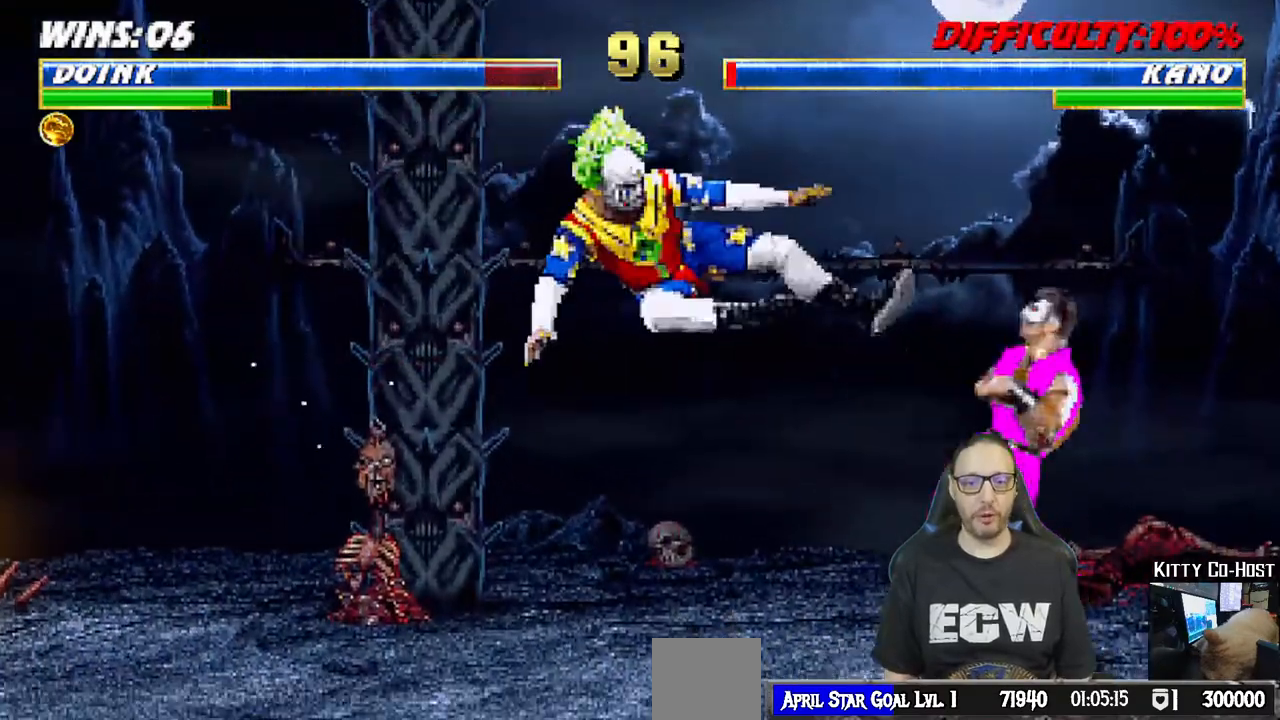
{"buttons": ["DPAD_LEFT"], "left_stick": "center", "right_stick": "center", "events": [[117, "TRIANGLE", "up"], [333, "DPAD_LEFT", "down"]]}
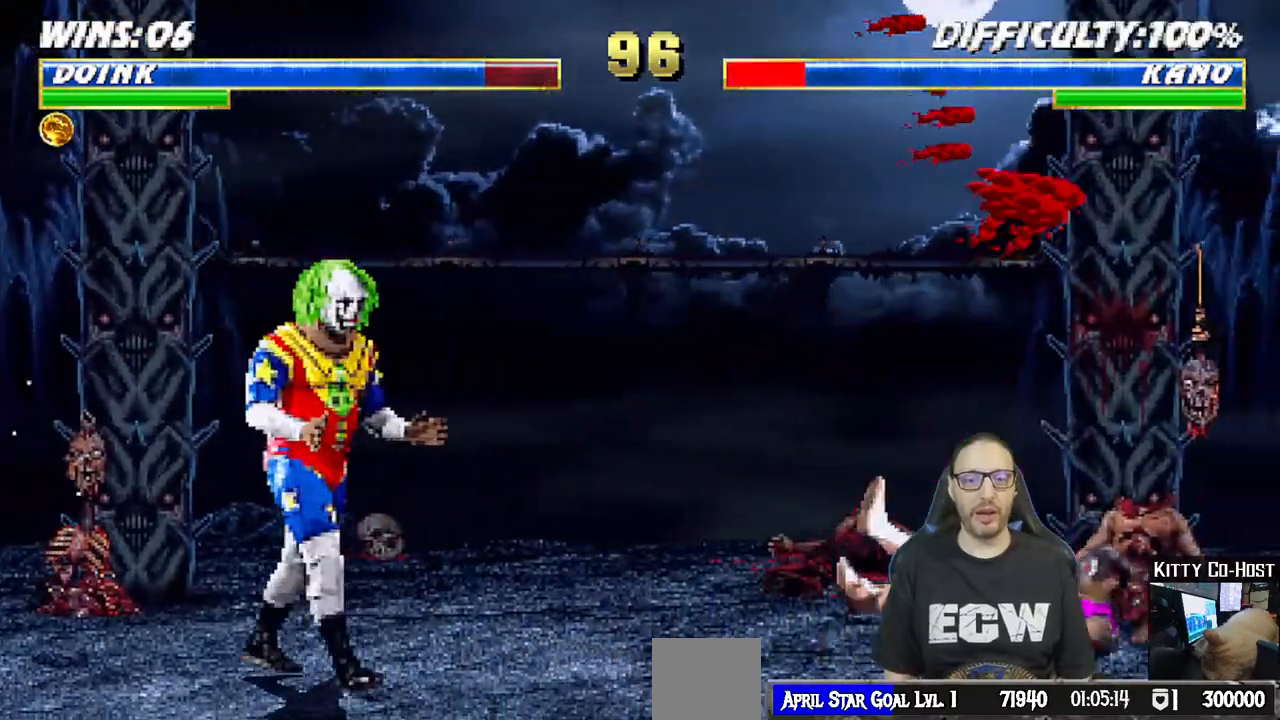
{"buttons": [], "left_stick": "center", "right_stick": "center", "events": [[33, "DPAD_LEFT", "up"], [133, "left_stick", "left"], [317, "DPAD_LEFT", "down"], [400, "DPAD_LEFT", "up"], [417, "left_stick", "center"]]}
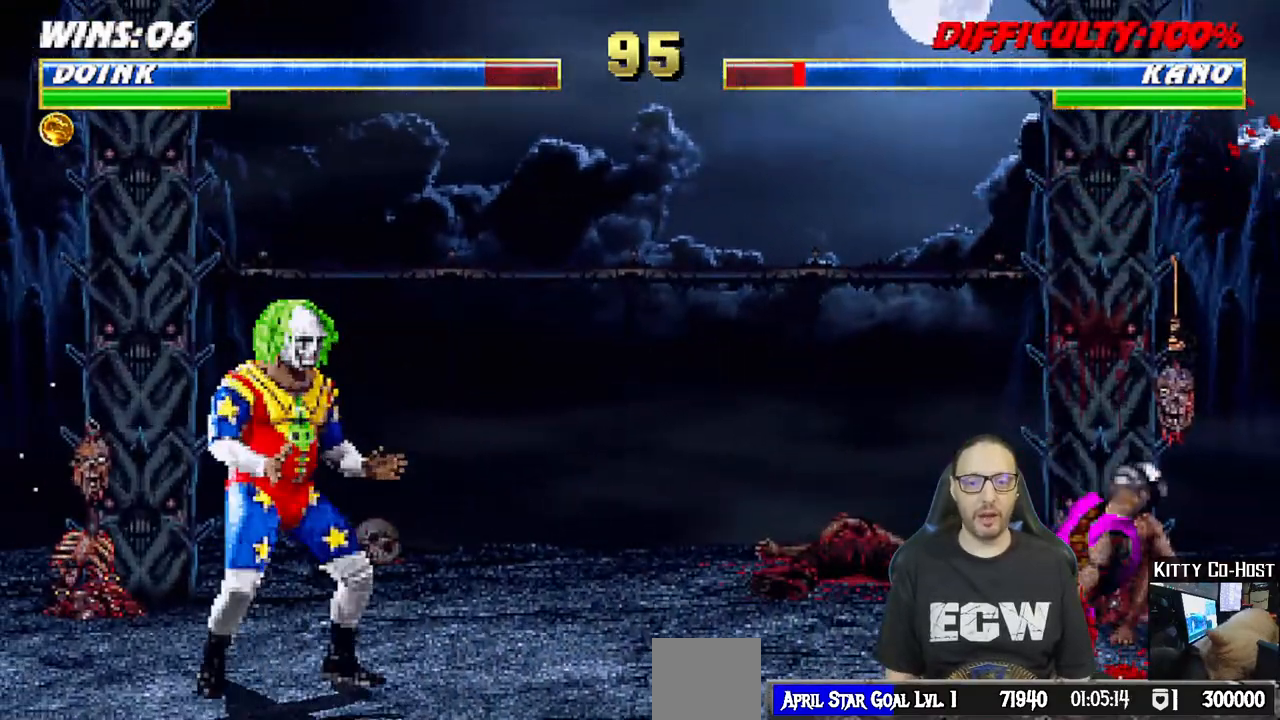
{"buttons": ["SQUARE", "L1"], "left_stick": "center", "right_stick": "center", "events": [[83, "DPAD_RIGHT", "down"], [83, "L1", "down"], [167, "DPAD_UP", "down"], [450, "DPAD_RIGHT", "up"], [450, "DPAD_UP", "up"], [500, "SQUARE", "down"]]}
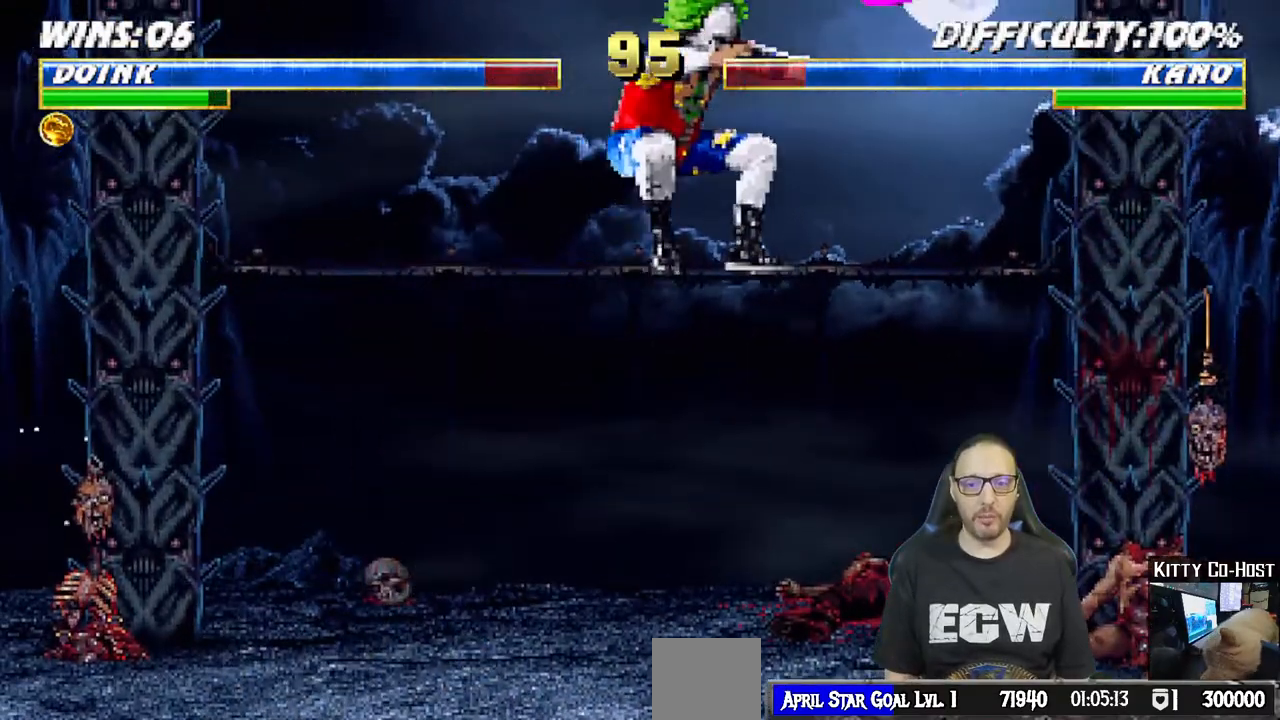
{"buttons": ["L1", "DPAD_DOWN", "DPAD_LEFT"], "left_stick": "center", "right_stick": "center", "events": [[50, "L1", "up"], [117, "SQUARE", "up"], [133, "left_stick", "down-left"], [200, "DPAD_DOWN", "down"], [233, "L1", "down"], [267, "R1", "down"], [267, "left_stick", "center"], [400, "DPAD_DOWN", "up"], [400, "L1", "up"], [467, "R1", "up"], [483, "DPAD_DOWN", "down"], [483, "L1", "down"], [500, "DPAD_LEFT", "down"]]}
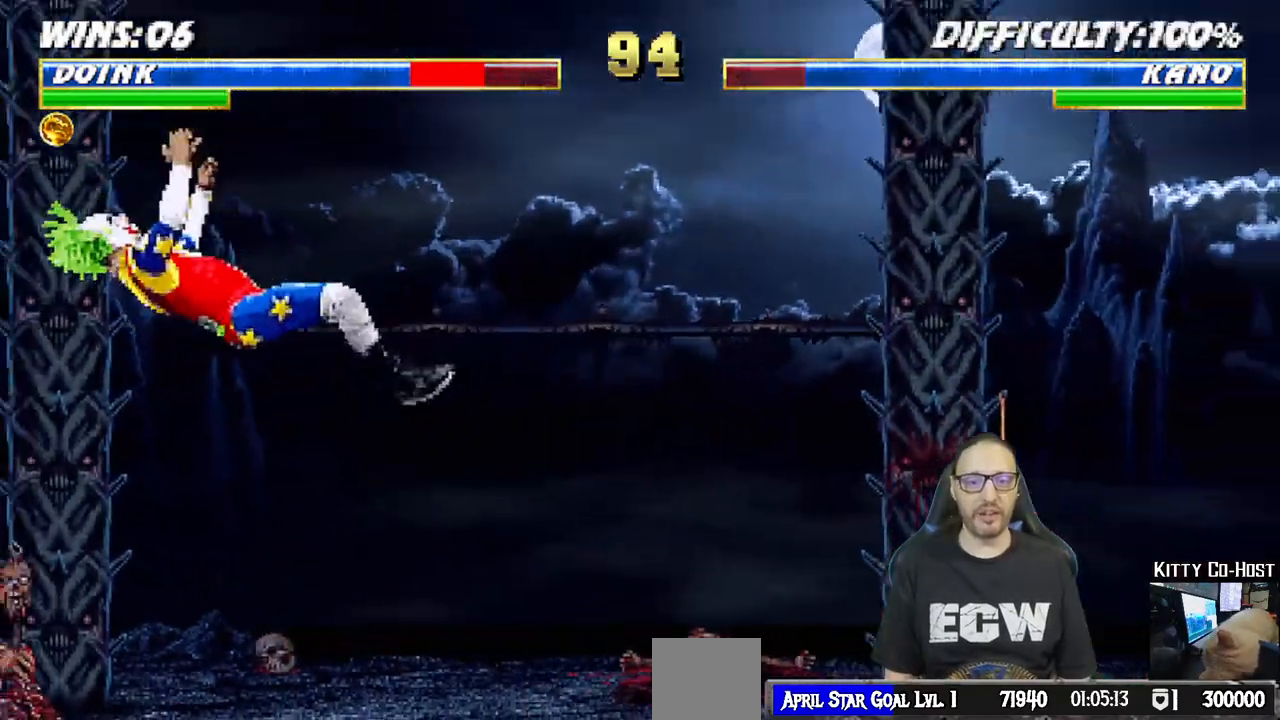
{"buttons": ["L1", "R1", "DPAD_DOWN", "DPAD_LEFT"], "left_stick": "center", "right_stick": "center", "events": [[33, "R1", "down"]]}
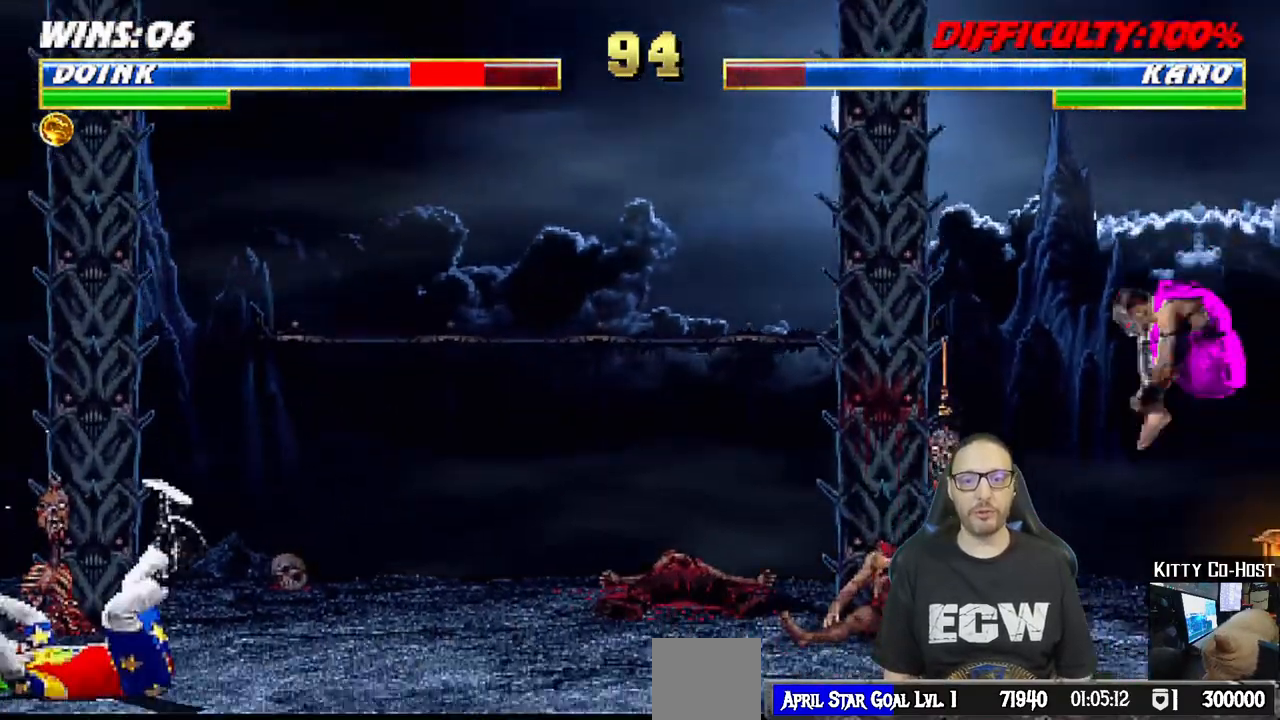
{"buttons": ["L1", "DPAD_RIGHT"], "left_stick": "center", "right_stick": "center", "events": [[33, "DPAD_LEFT", "up"], [50, "DPAD_DOWN", "up"], [117, "L1", "up"], [200, "R1", "up"], [433, "DPAD_RIGHT", "down"], [450, "L1", "down"]]}
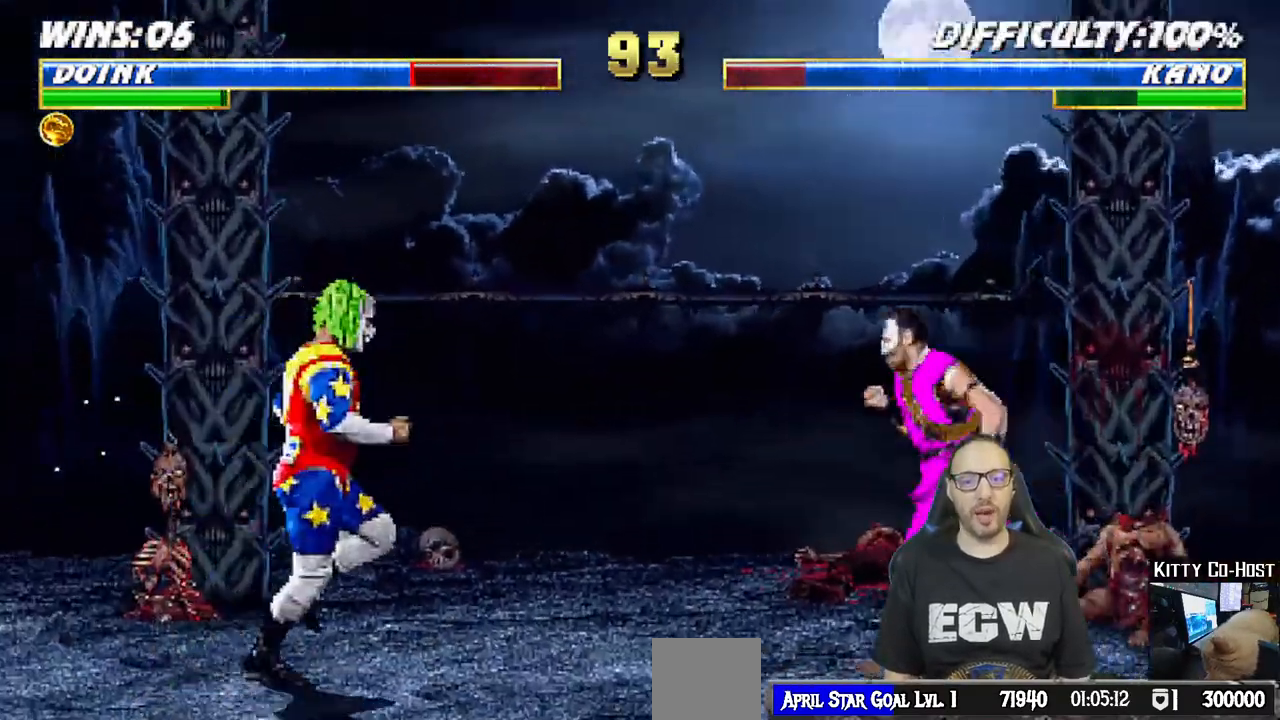
{"buttons": ["SQUARE", "L1", "DPAD_DOWN"], "left_stick": "down", "right_stick": "center"}
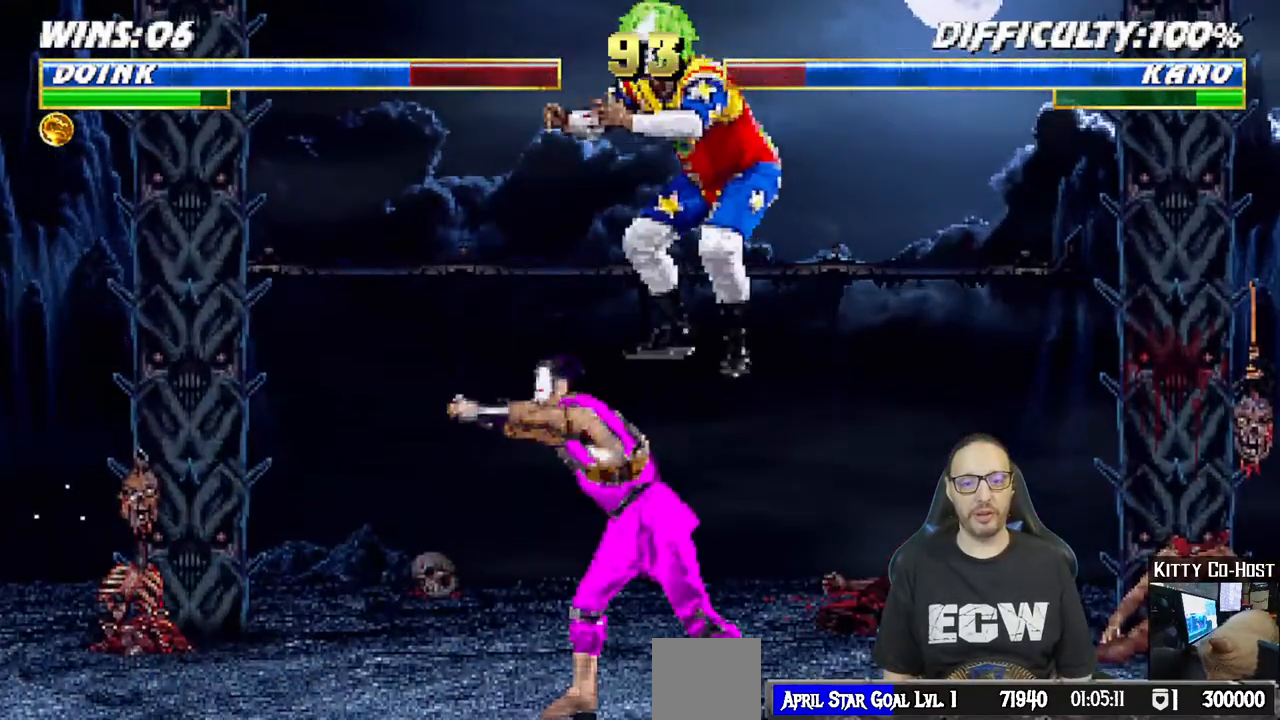
{"buttons": ["SQUARE", "L1", "DPAD_DOWN"], "left_stick": "center", "right_stick": "center", "events": [[17, "left_stick", "center"], [83, "SQUARE", "up"], [167, "SQUARE", "down"], [267, "SQUARE", "up"], [350, "SQUARE", "down"], [417, "SQUARE", "up"], [483, "SQUARE", "down"]]}
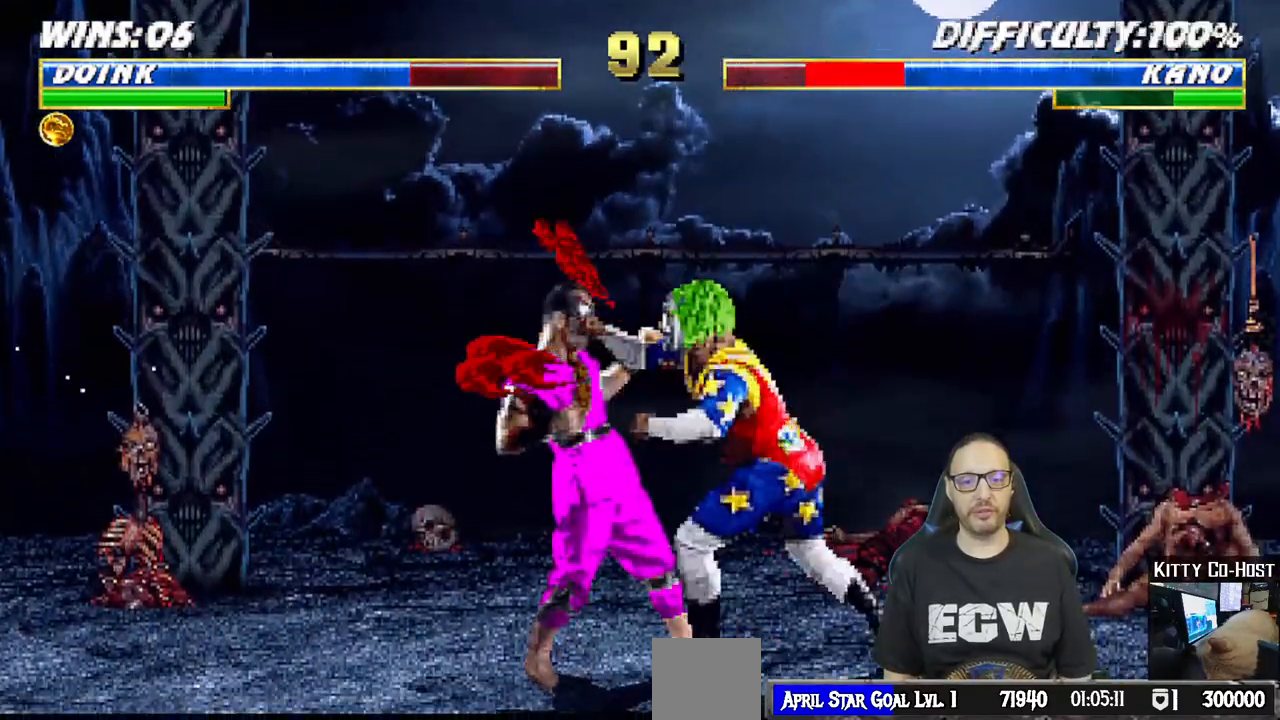
{"buttons": ["L1", "DPAD_DOWN"], "left_stick": "center", "right_stick": "center", "events": [[100, "SQUARE", "up"], [150, "SQUARE", "down"], [183, "DPAD_RIGHT", "down"], [233, "SQUARE", "up"], [333, "CROSS", "down"], [367, "SQUARE", "down"], [433, "SQUARE", "up"], [450, "CROSS", "up"], [500, "DPAD_RIGHT", "up"]]}
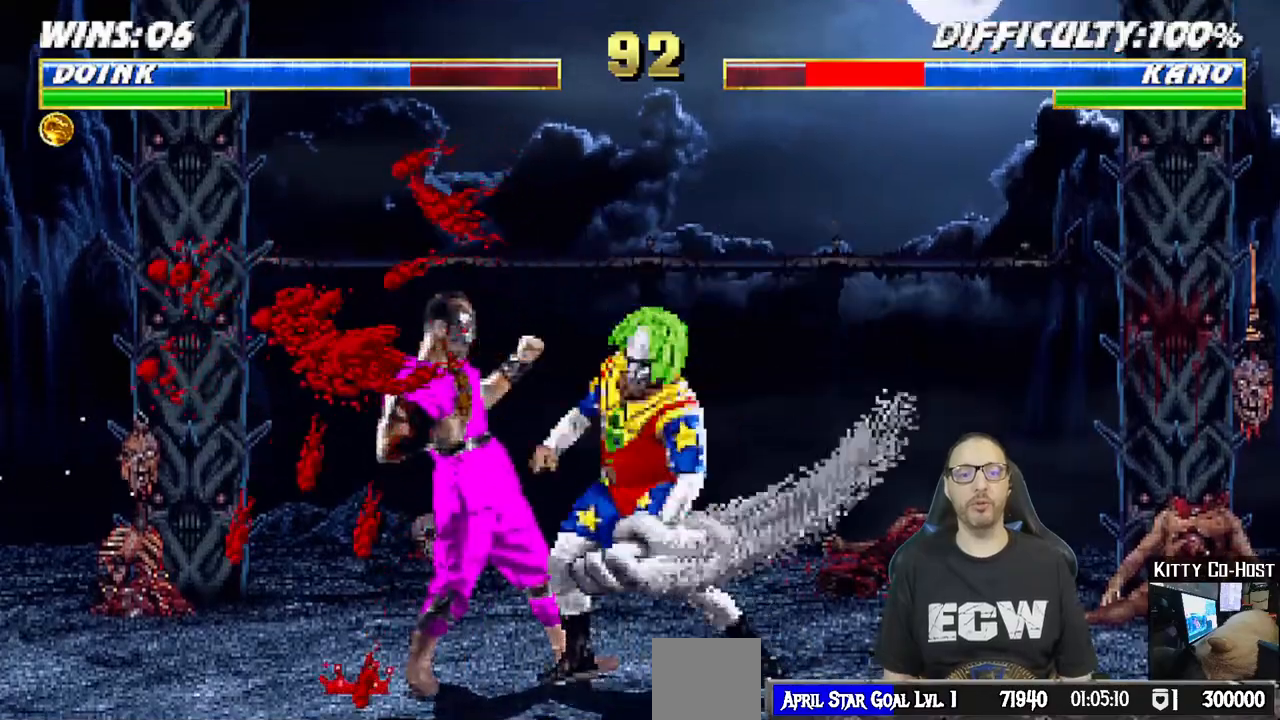
{"buttons": ["DPAD_LEFT"], "left_stick": "center", "right_stick": "center", "events": [[17, "CROSS", "down"], [17, "SQUARE", "down"], [100, "CIRCLE", "down"], [117, "DPAD_DOWN", "up"], [133, "L1", "up"], [150, "CIRCLE", "up"], [183, "CROSS", "up"], [183, "SQUARE", "up"], [367, "DPAD_RIGHT", "down"], [400, "DPAD_RIGHT", "up"], [450, "DPAD_LEFT", "down"]]}